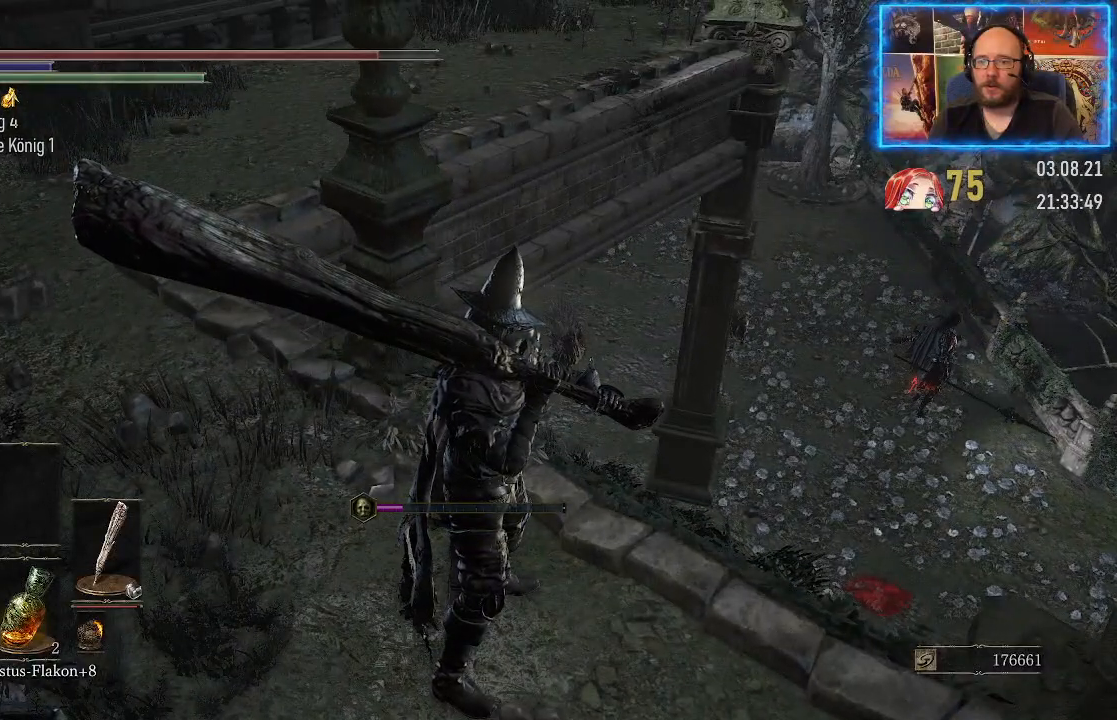
Gameplay with a controller (Xbox layout); each line is a JSON object with the inputs held at the frame after it. "events" lists button and stick changes between this image and that frame as [ms after this image, input, new state], when the widget could be followed in between. Not read: L2 R1.
{"buttons": [], "left_stick": "center", "right_stick": "left", "events": []}
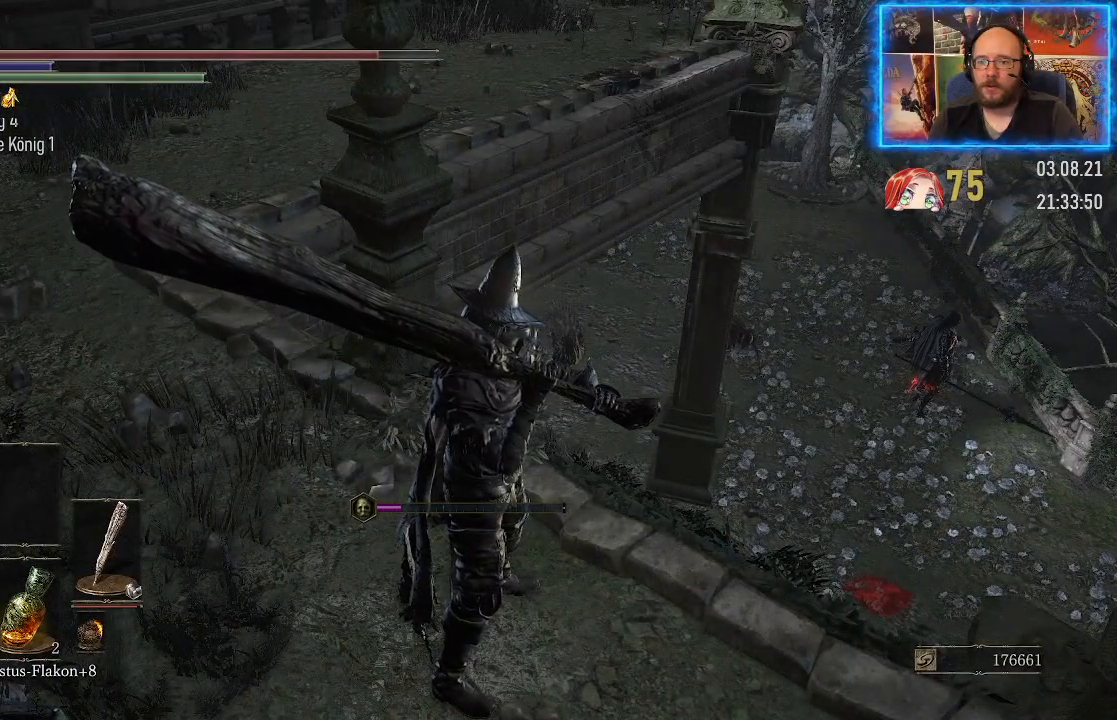
{"buttons": [], "left_stick": "up-left", "right_stick": "left", "events": [[167, "left_stick", "up-left"]]}
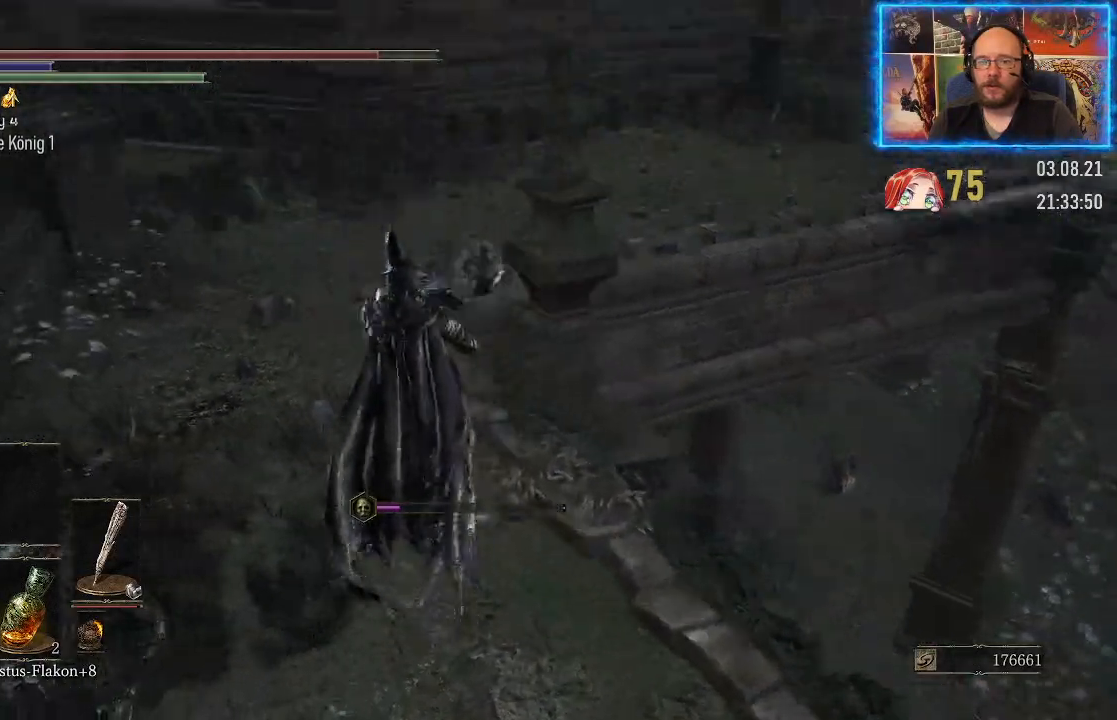
{"buttons": [], "left_stick": "up", "right_stick": "center", "events": [[133, "left_stick", "up"], [350, "right_stick", "center"]]}
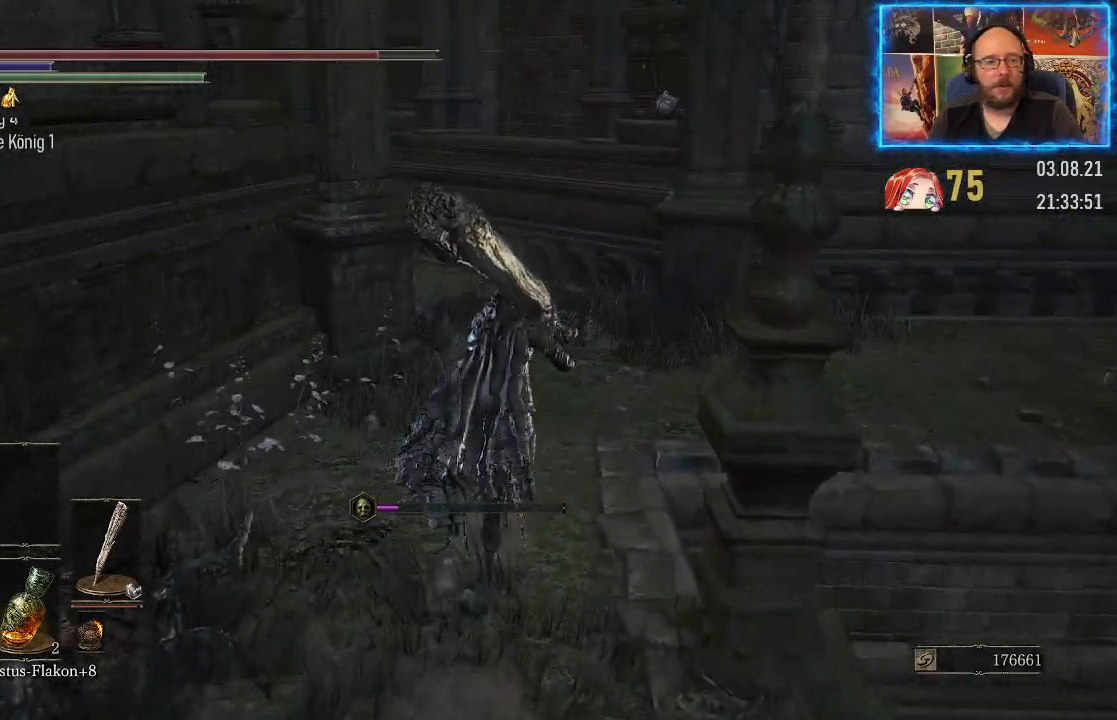
{"buttons": [], "left_stick": "up-right", "right_stick": "left", "events": [[117, "right_stick", "left"], [183, "left_stick", "up-right"]]}
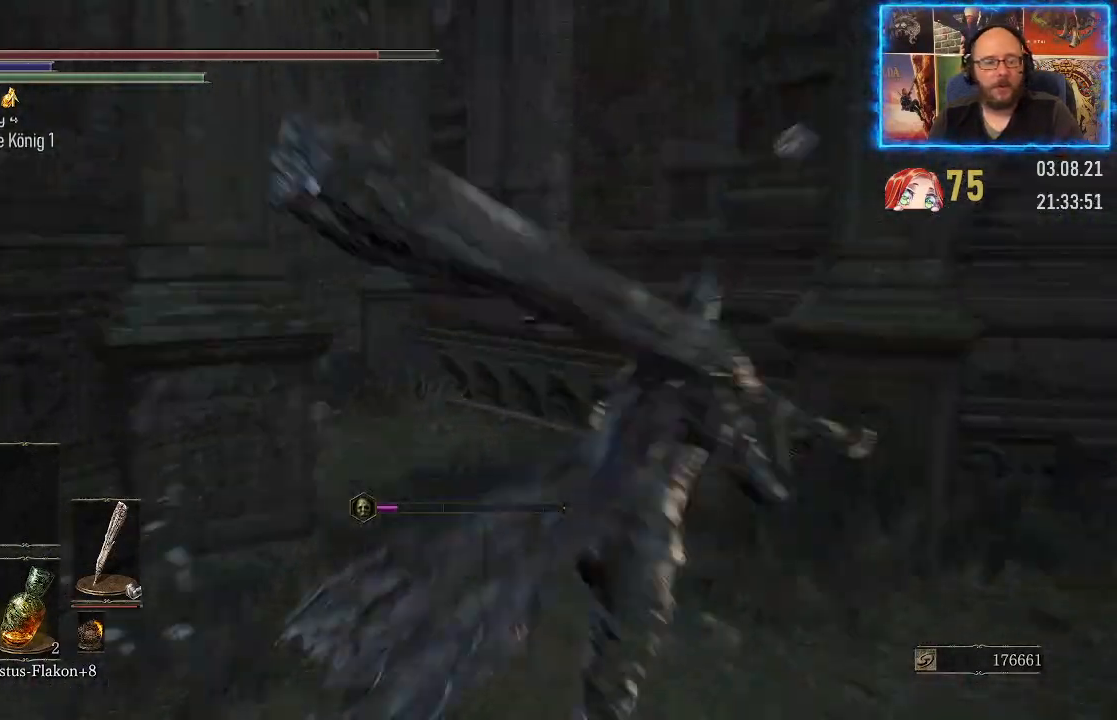
{"buttons": [], "left_stick": "center", "right_stick": "left", "events": [[250, "left_stick", "up"], [450, "left_stick", "center"]]}
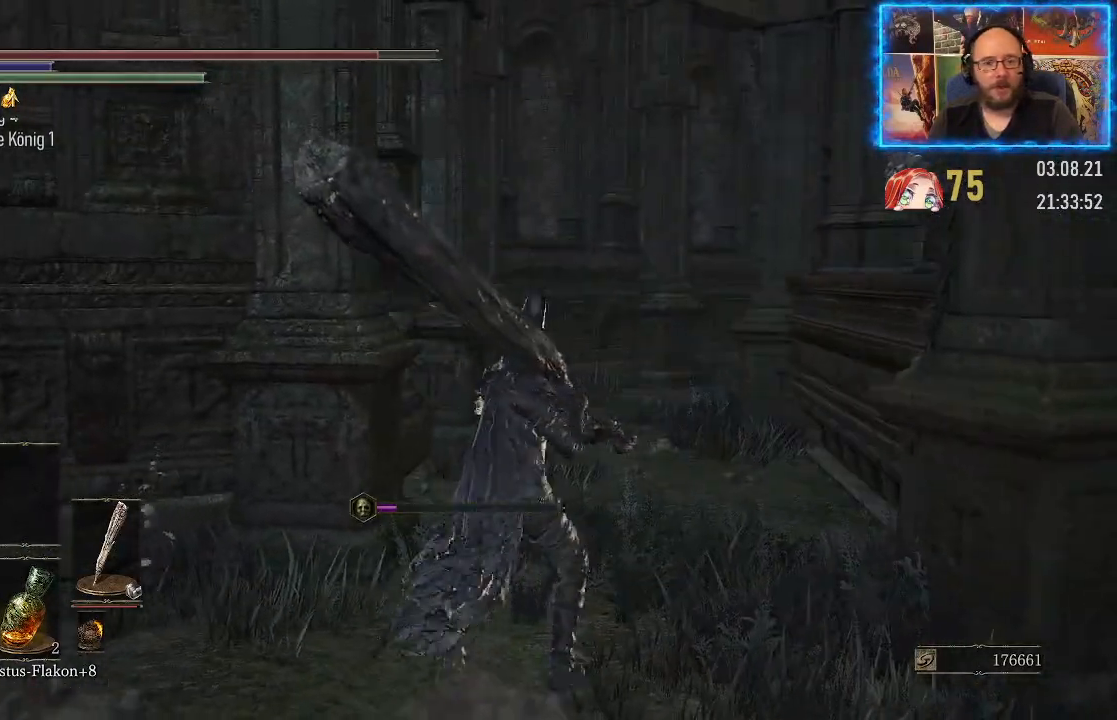
{"buttons": [], "left_stick": "center", "right_stick": "up", "events": [[150, "right_stick", "up"]]}
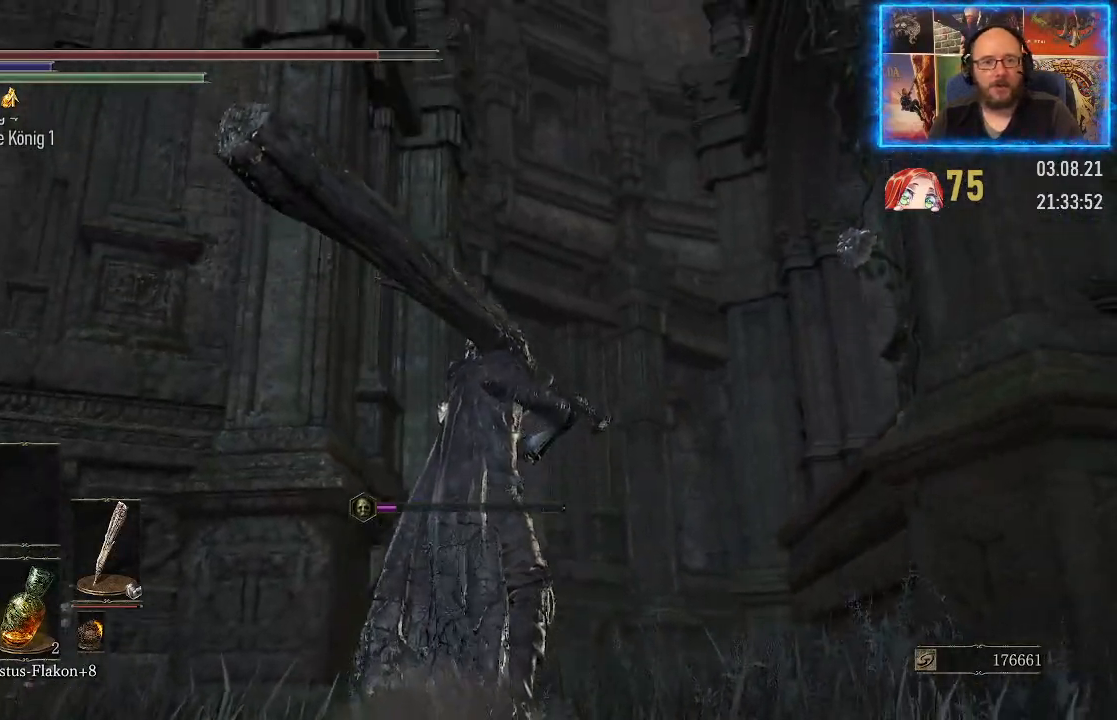
{"buttons": [], "left_stick": "up-left", "right_stick": "left", "events": [[200, "right_stick", "left"], [250, "left_stick", "left"], [317, "left_stick", "up-left"]]}
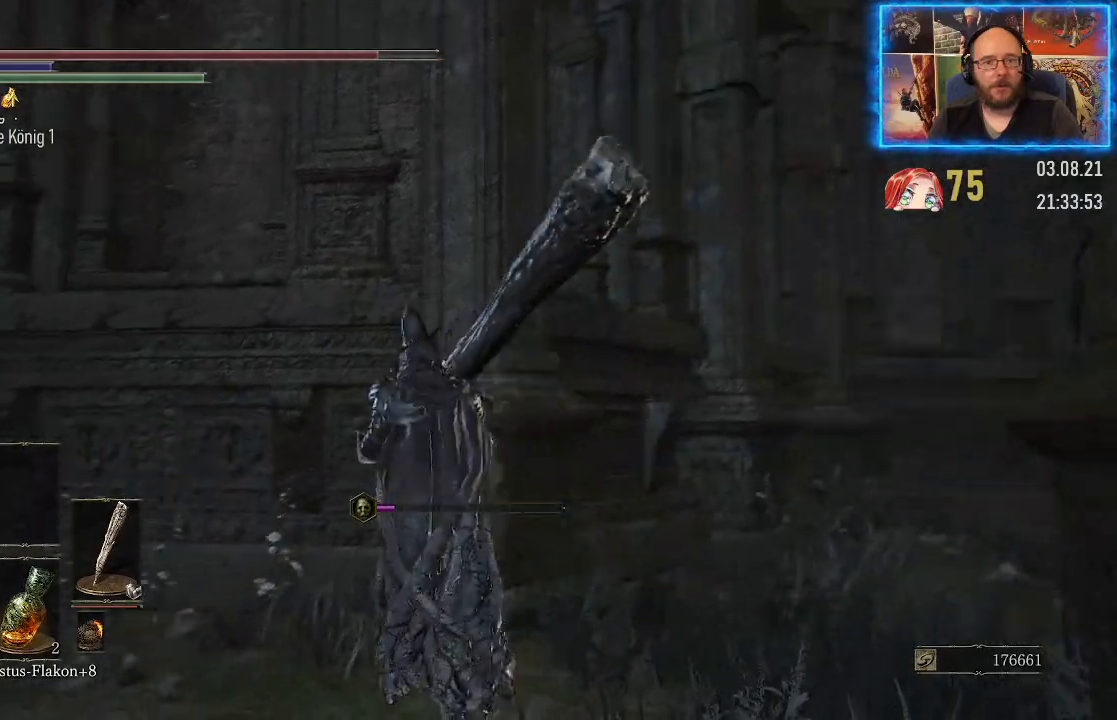
{"buttons": [], "left_stick": "up", "right_stick": "left", "events": [[383, "left_stick", "up"]]}
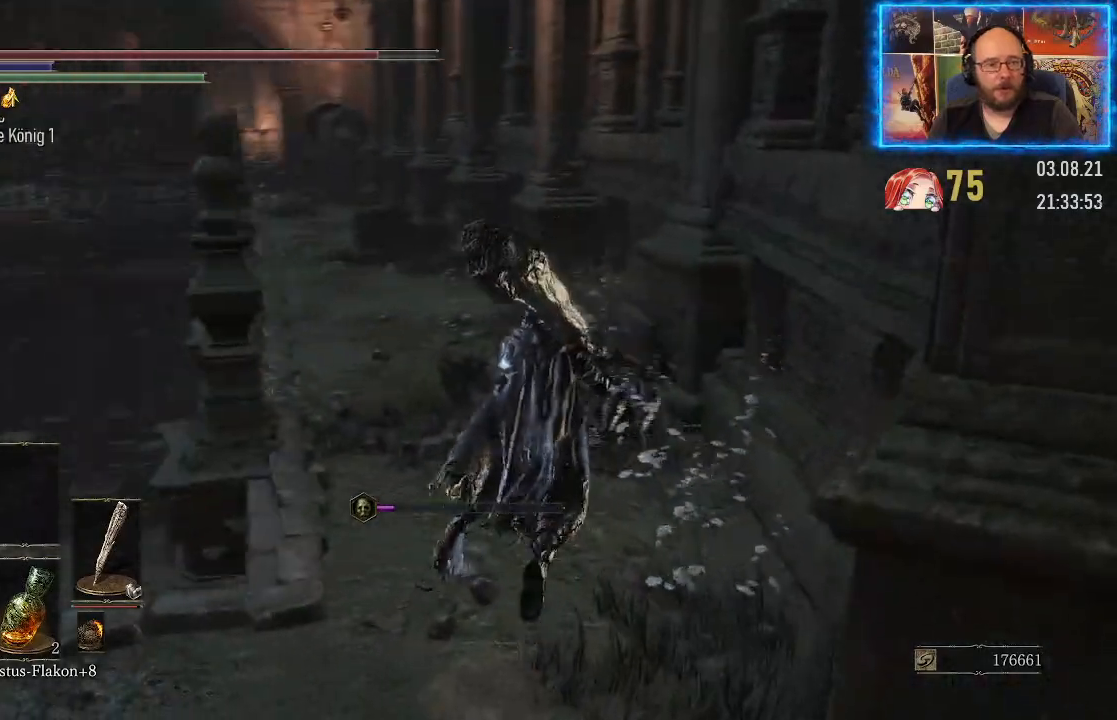
{"buttons": [], "left_stick": "up", "right_stick": "left", "events": [[100, "right_stick", "center"], [483, "right_stick", "left"]]}
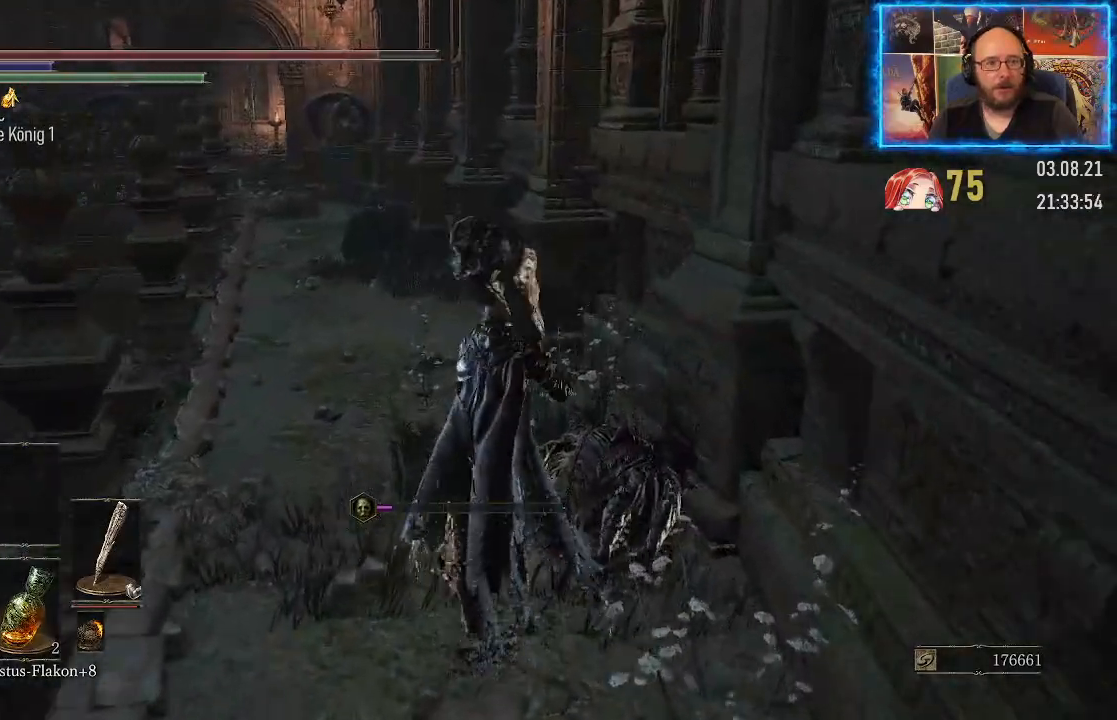
{"buttons": [], "left_stick": "up", "right_stick": "left", "events": []}
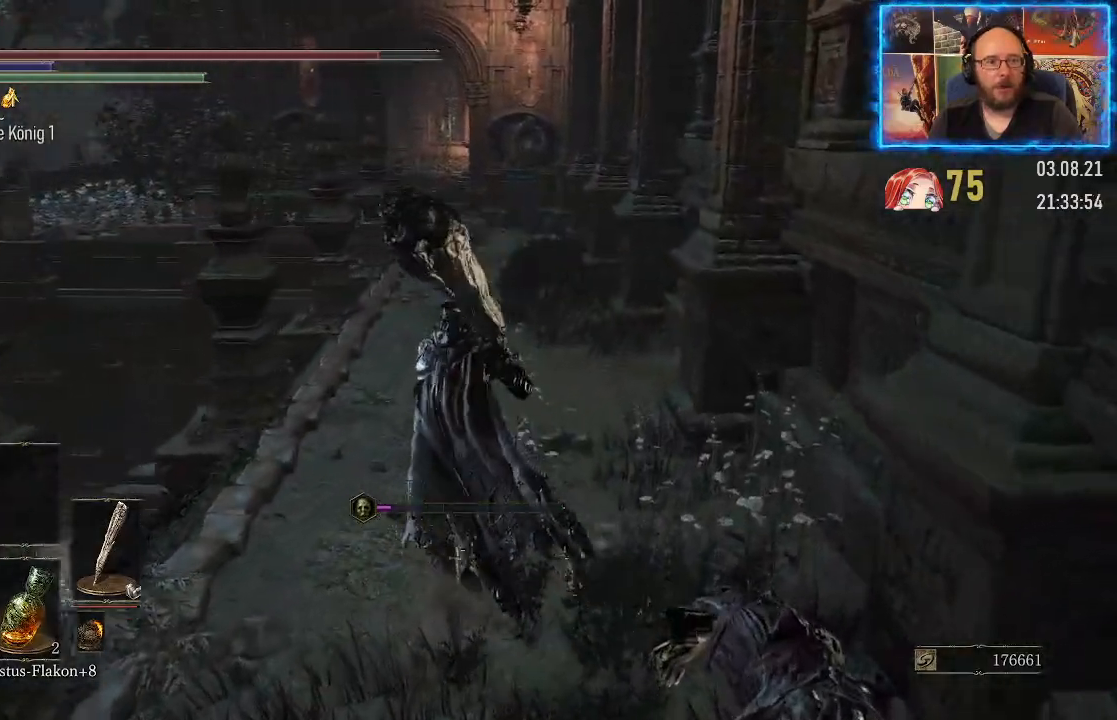
{"buttons": [], "left_stick": "up", "right_stick": "down-left", "events": [[67, "right_stick", "down-left"]]}
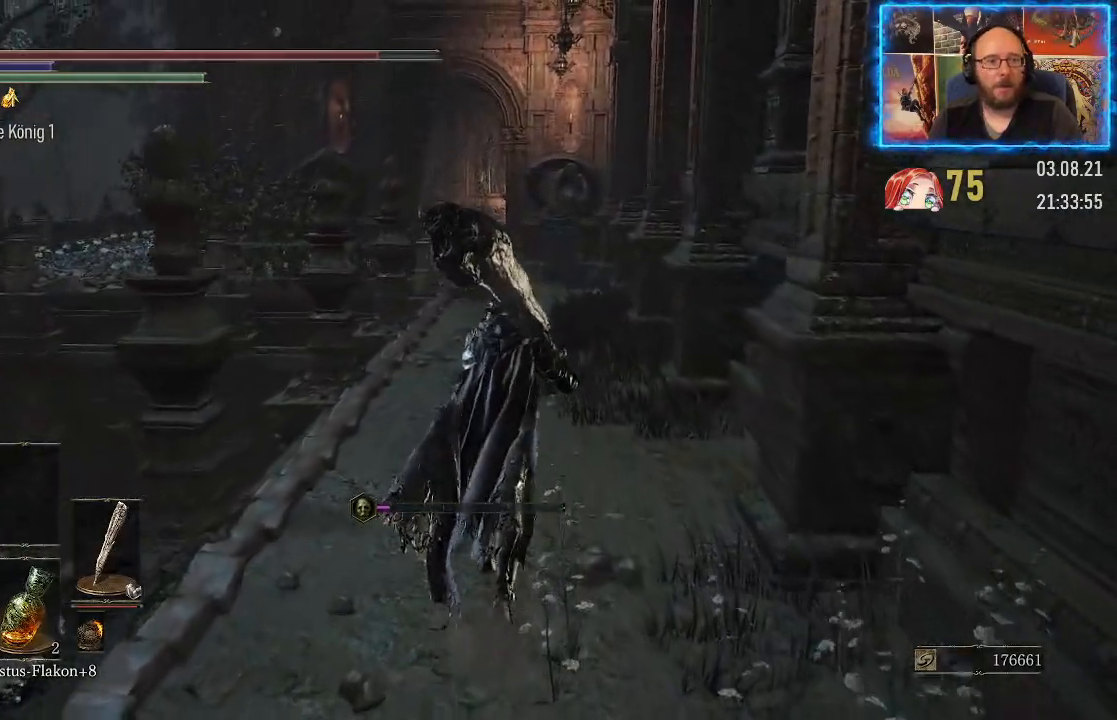
{"buttons": [], "left_stick": "up", "right_stick": "left", "events": [[250, "right_stick", "left"]]}
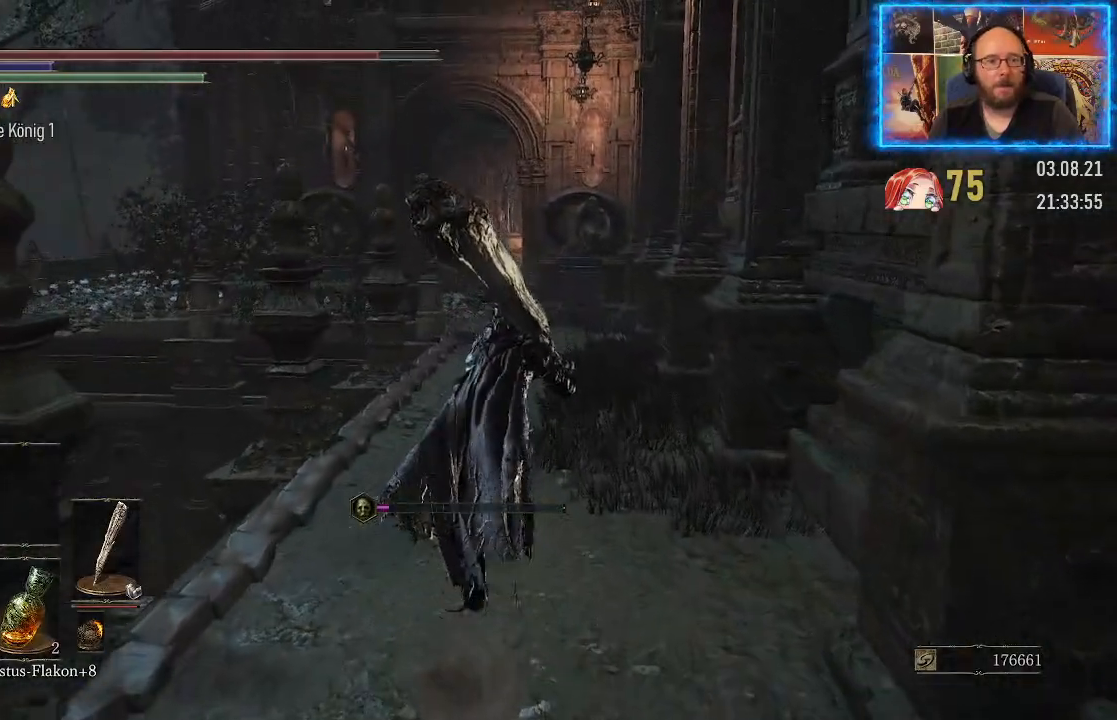
{"buttons": [], "left_stick": "up", "right_stick": "down-left", "events": [[117, "right_stick", "down-left"]]}
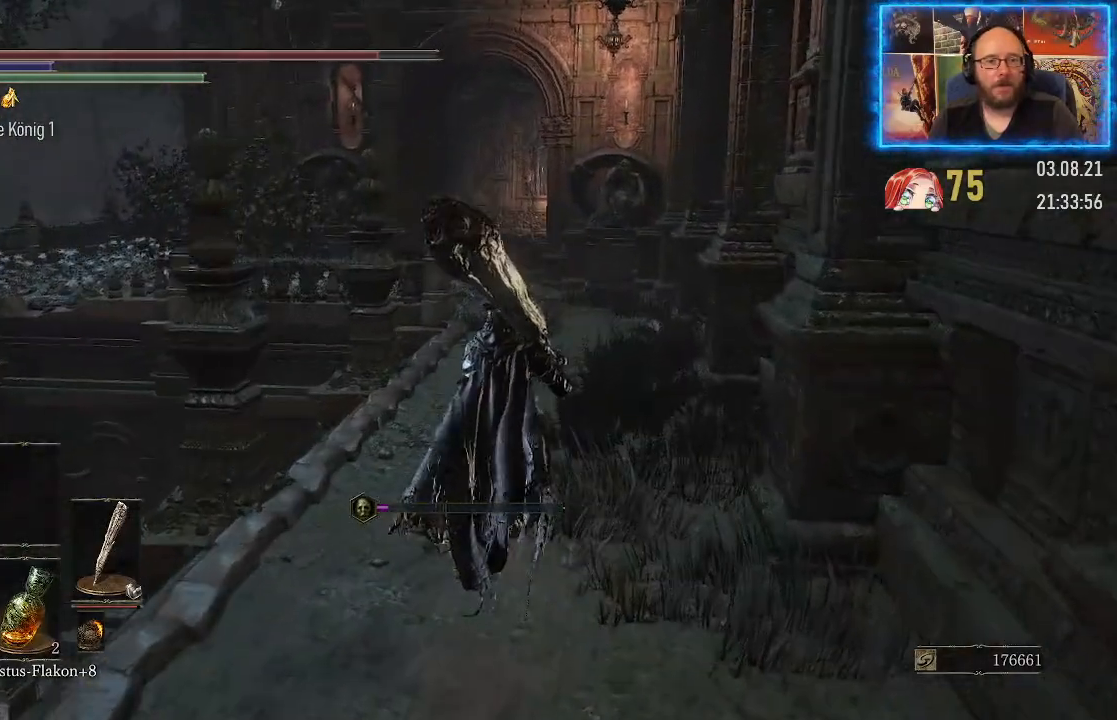
{"buttons": [], "left_stick": "up", "right_stick": "down-left", "events": []}
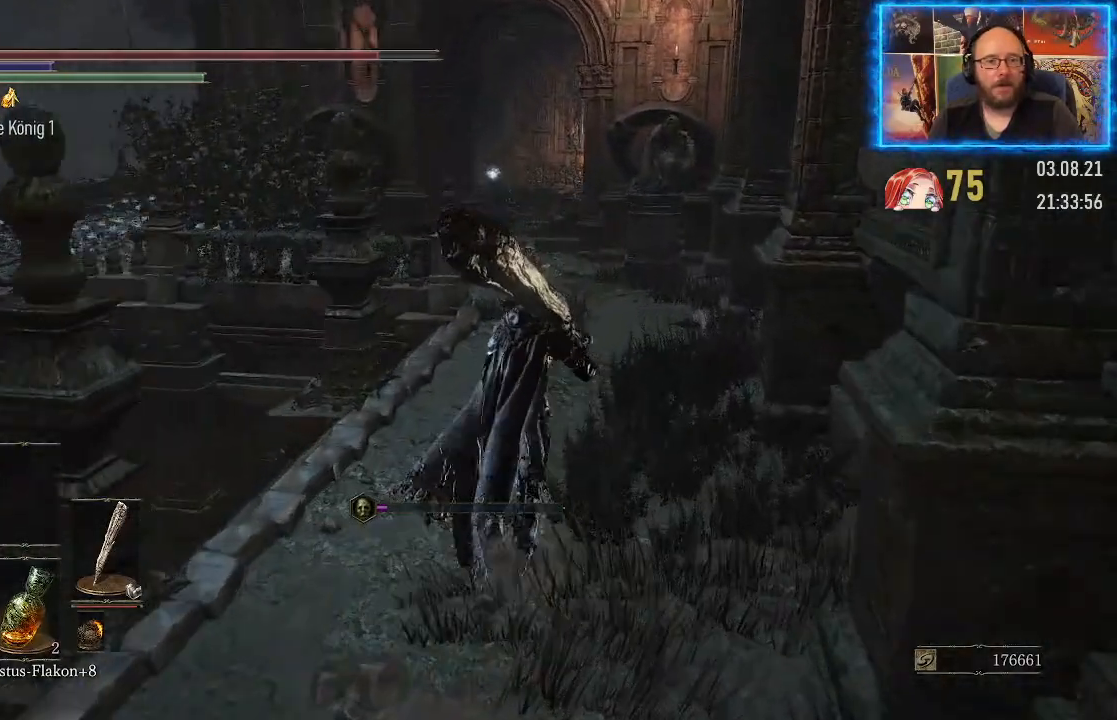
{"buttons": [], "left_stick": "up", "right_stick": "down-left", "events": []}
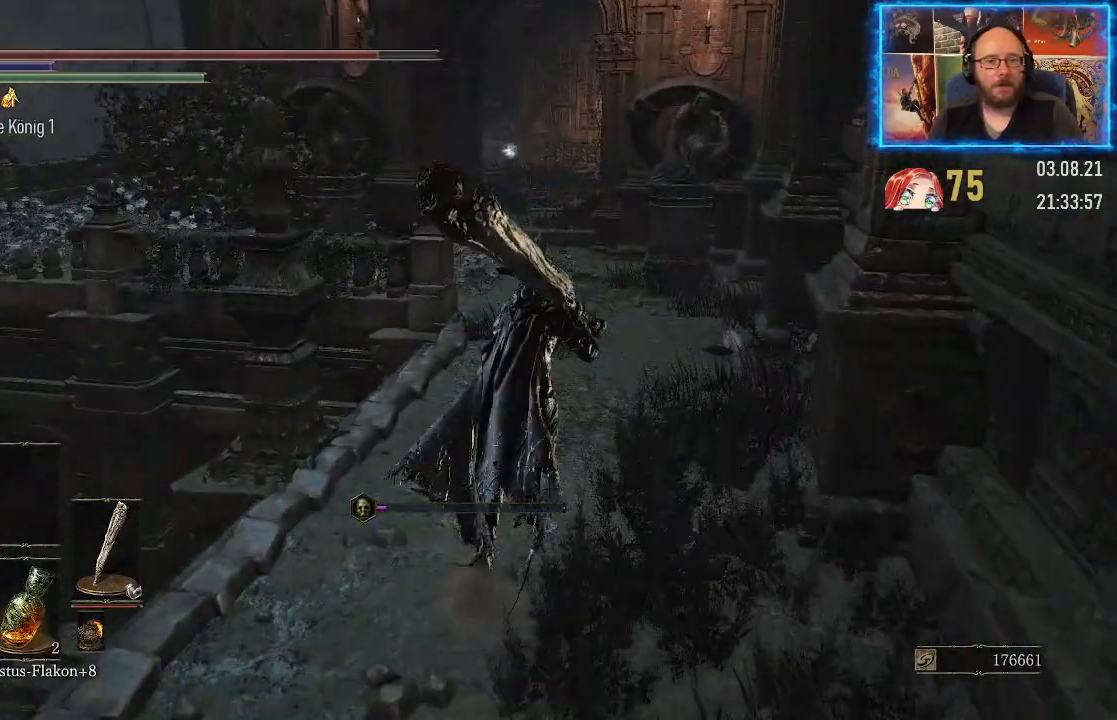
{"buttons": [], "left_stick": "up", "right_stick": "down-left", "events": []}
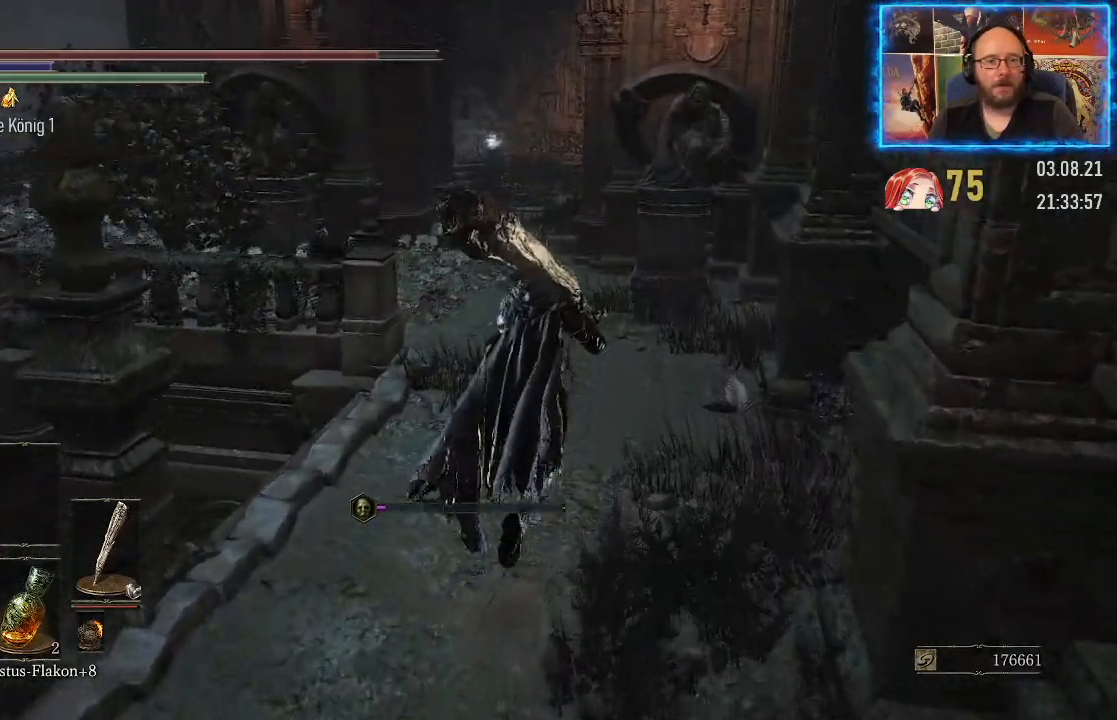
{"buttons": [], "left_stick": "up", "right_stick": "down-left", "events": []}
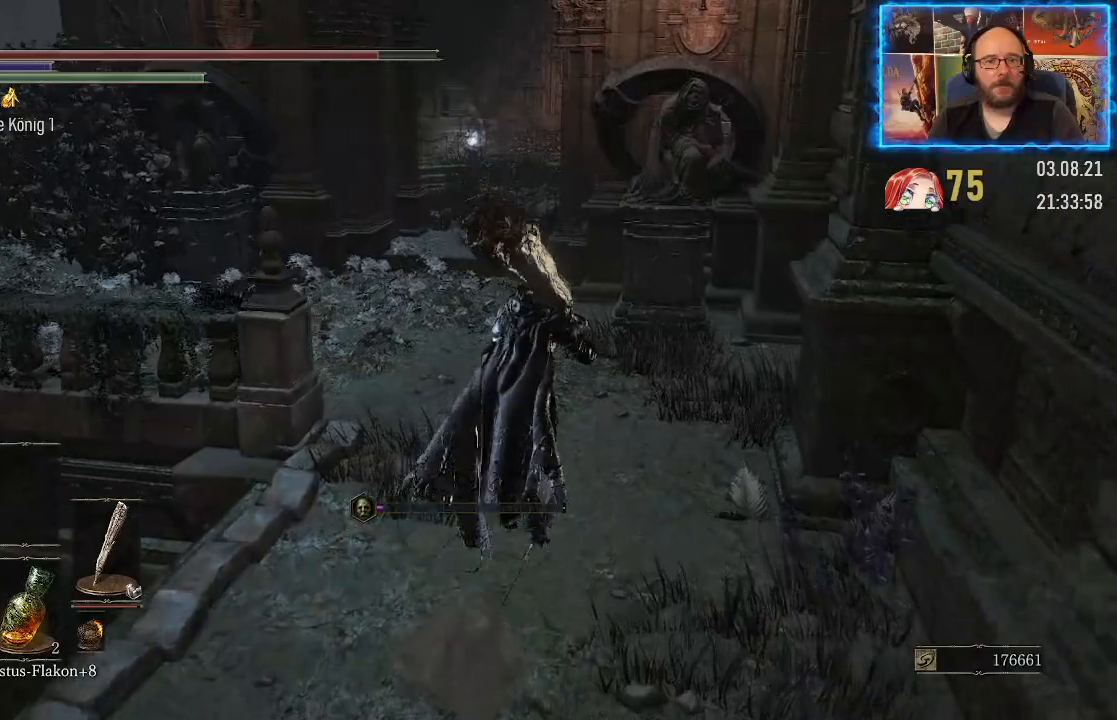
{"buttons": [], "left_stick": "up", "right_stick": "center", "events": [[50, "right_stick", "center"]]}
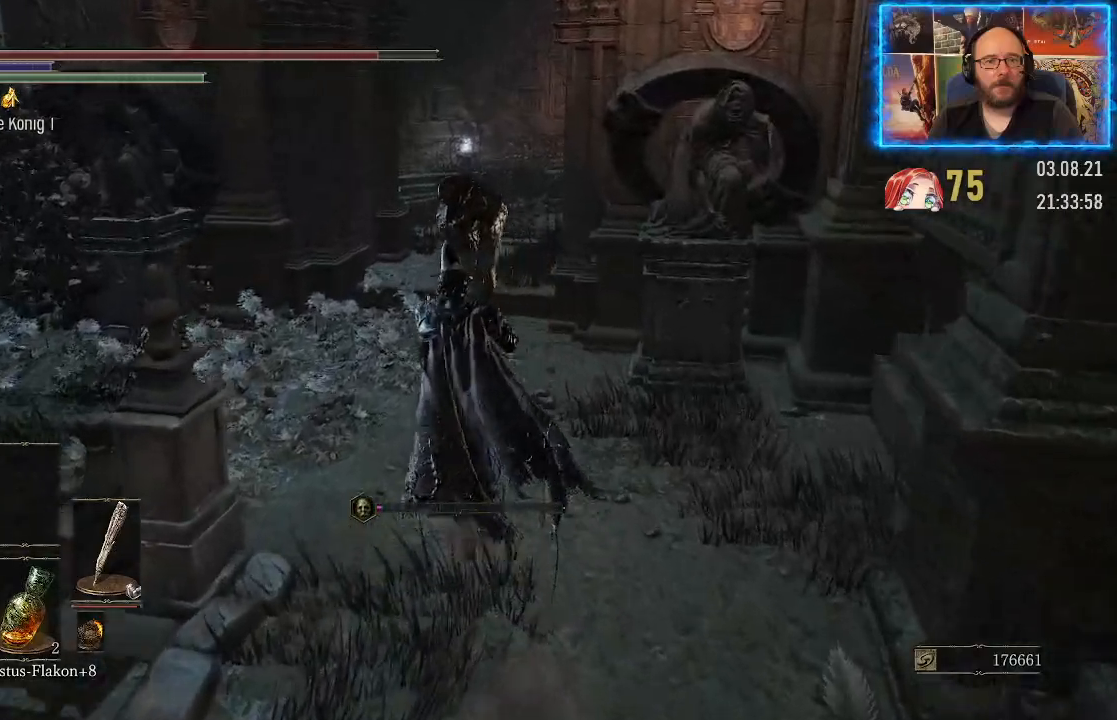
{"buttons": [], "left_stick": "up-left", "right_stick": "right", "events": [[150, "left_stick", "up-left"], [500, "right_stick", "right"]]}
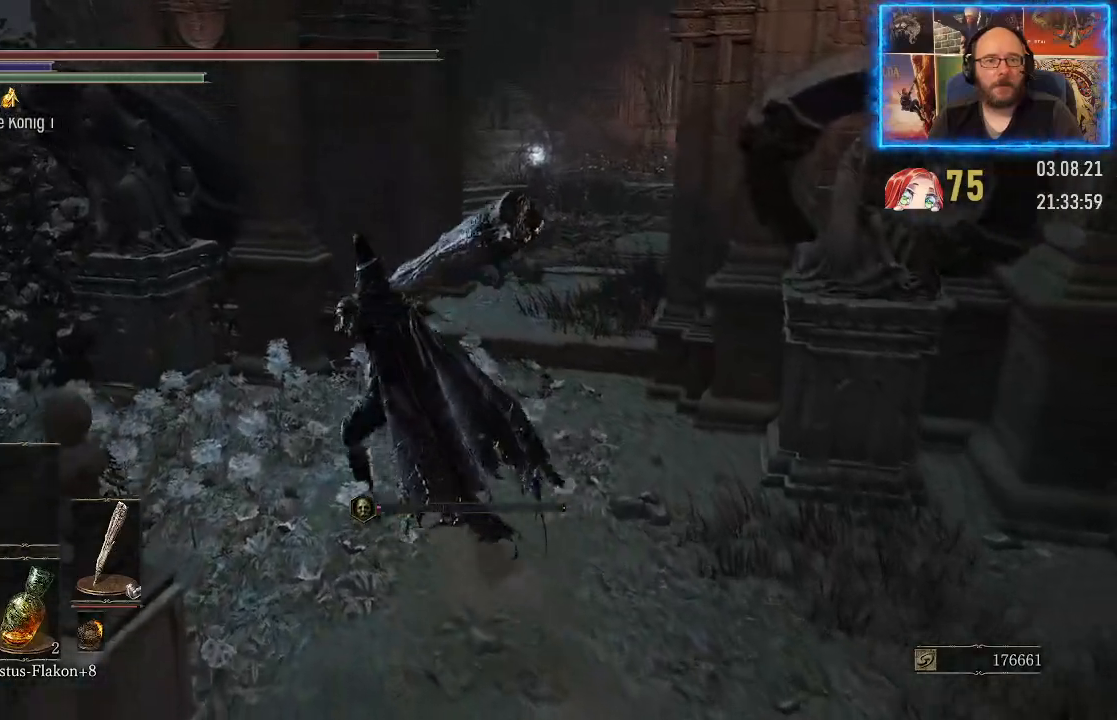
{"buttons": [], "left_stick": "left", "right_stick": "right", "events": [[333, "left_stick", "left"]]}
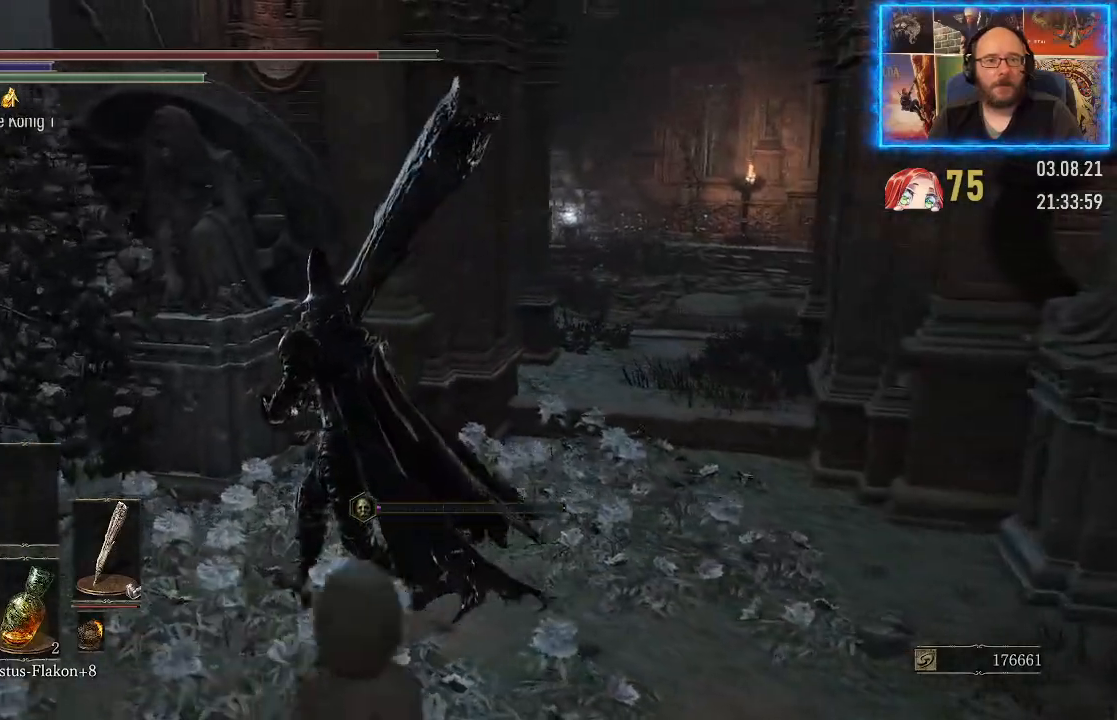
{"buttons": [], "left_stick": "center", "right_stick": "center", "events": [[33, "left_stick", "center"], [300, "right_stick", "center"]]}
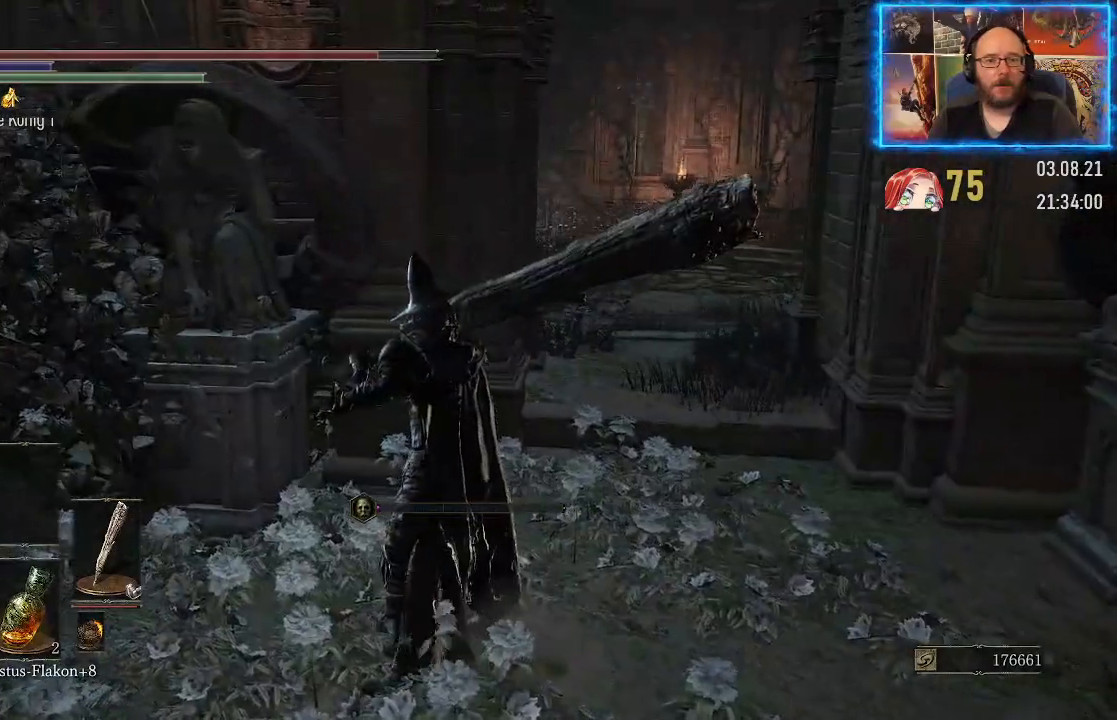
{"buttons": [], "left_stick": "up-left", "right_stick": "left", "events": [[83, "right_stick", "left"], [100, "left_stick", "left"], [300, "left_stick", "up-left"]]}
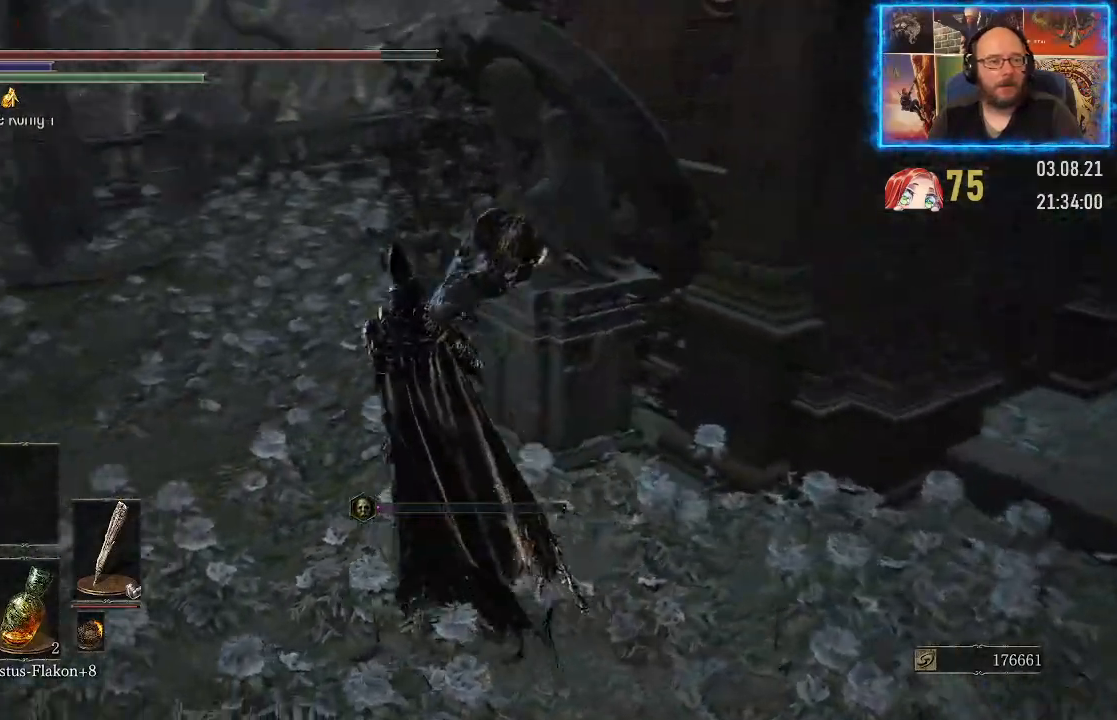
{"buttons": [], "left_stick": "up-left", "right_stick": "center", "events": [[350, "right_stick", "center"]]}
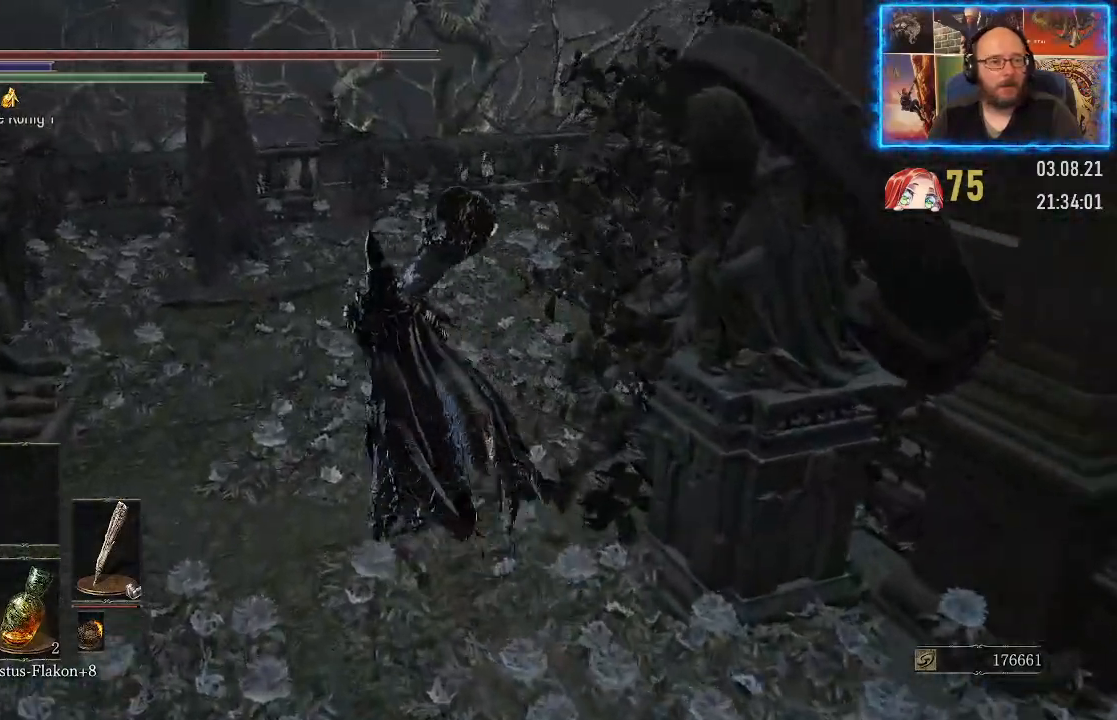
{"buttons": [], "left_stick": "up-left", "right_stick": "down-right", "events": [[67, "right_stick", "right"], [350, "right_stick", "down-right"]]}
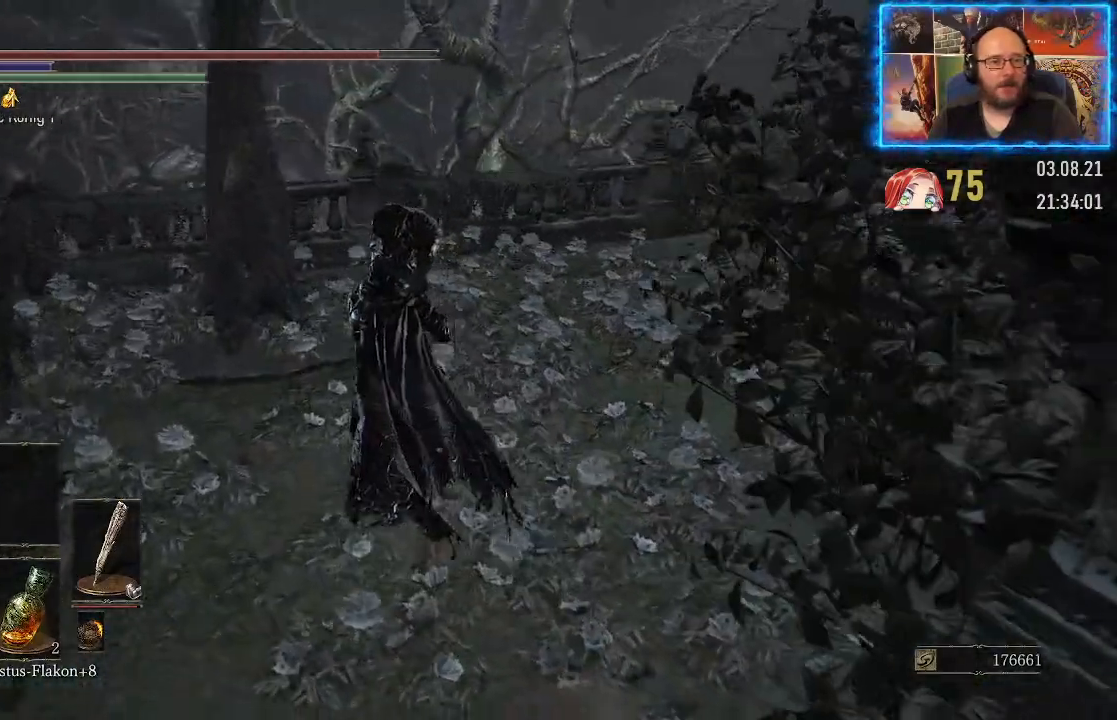
{"buttons": [], "left_stick": "up", "right_stick": "down-right", "events": [[117, "left_stick", "up"]]}
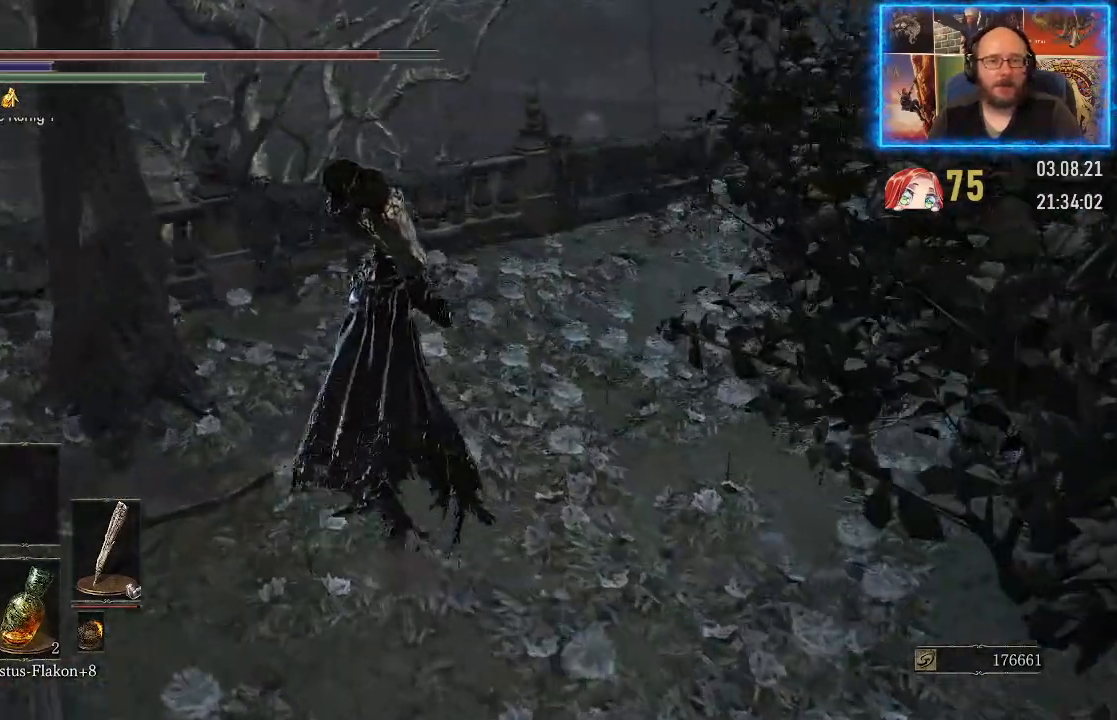
{"buttons": [], "left_stick": "up", "right_stick": "down-right", "events": []}
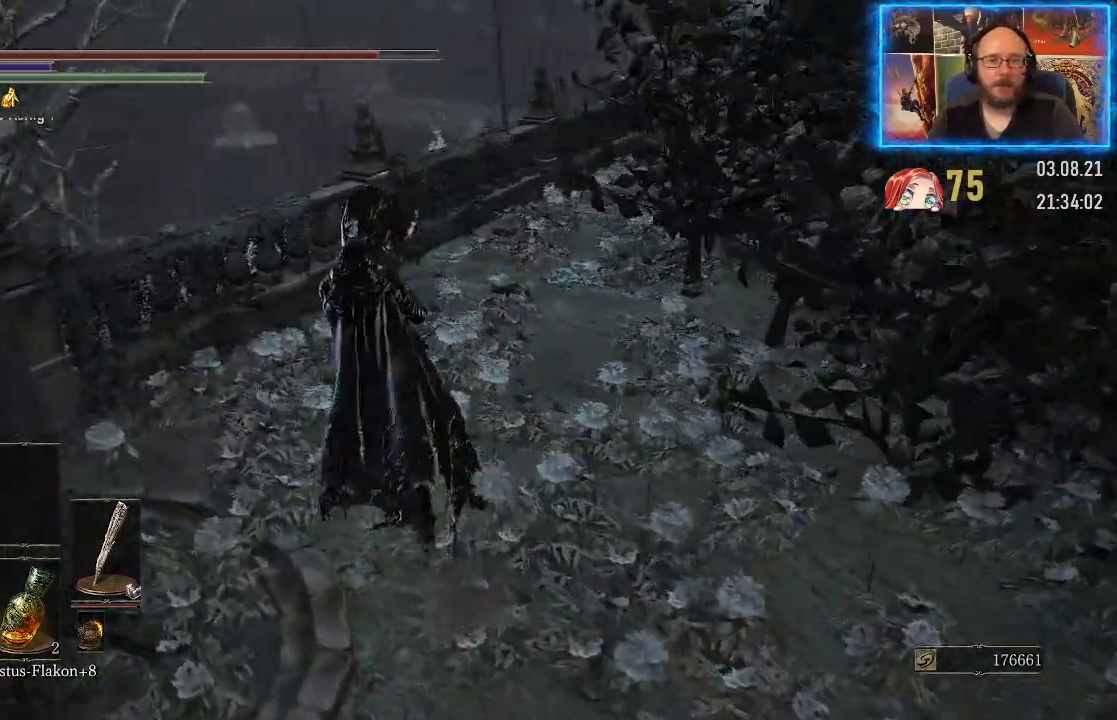
{"buttons": [], "left_stick": "up", "right_stick": "right", "events": [[483, "right_stick", "right"]]}
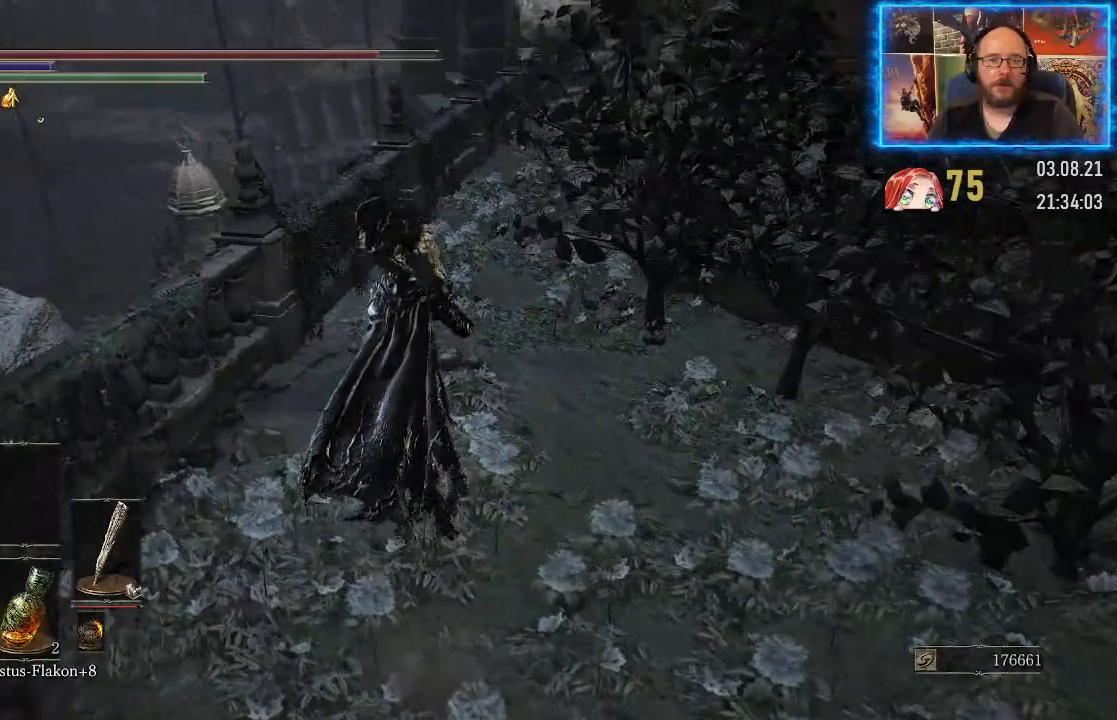
{"buttons": [], "left_stick": "up", "right_stick": "right", "events": []}
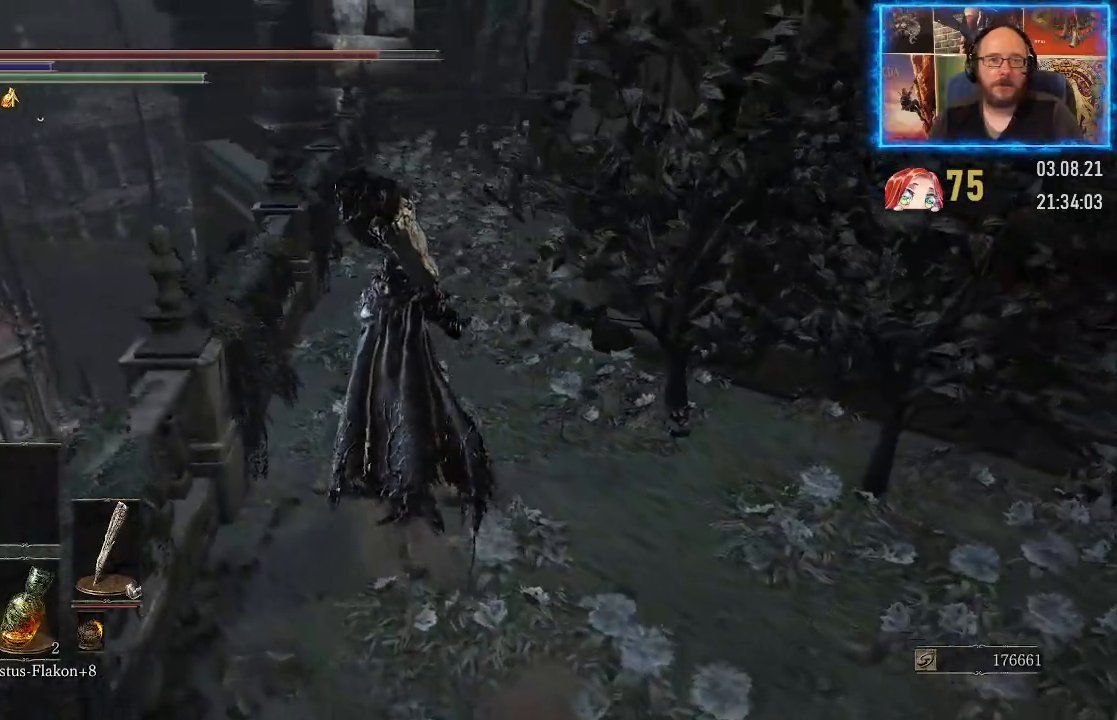
{"buttons": [], "left_stick": "up", "right_stick": "up", "events": [[367, "right_stick", "up"]]}
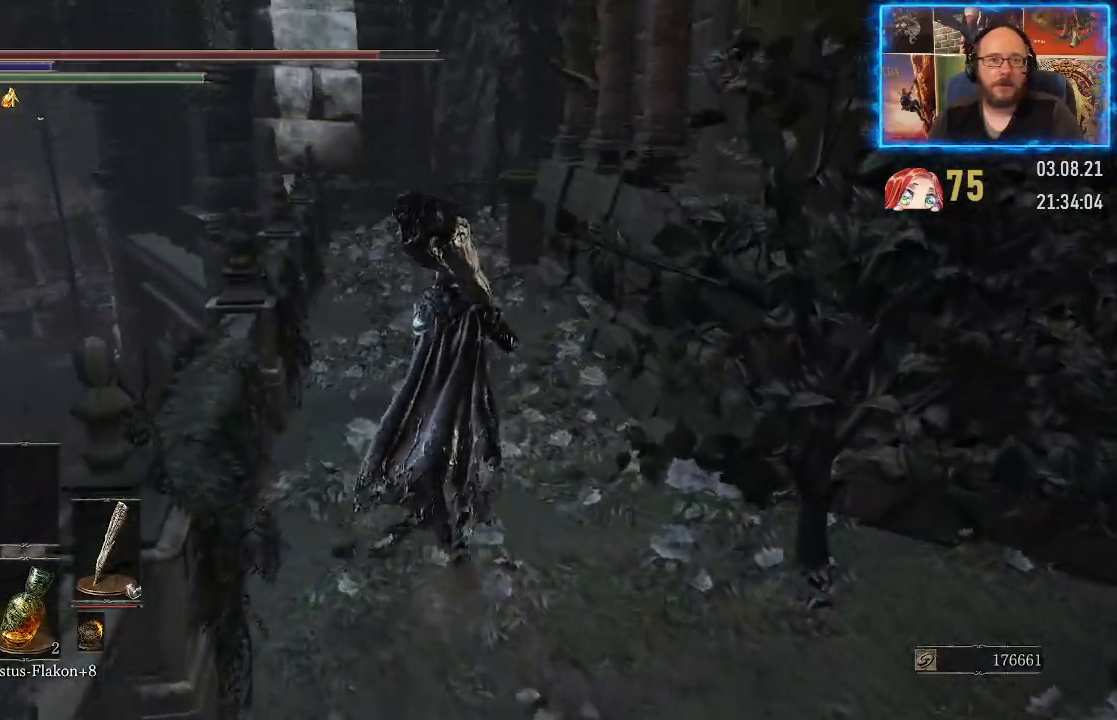
{"buttons": [], "left_stick": "up", "right_stick": "center", "events": [[117, "right_stick", "center"]]}